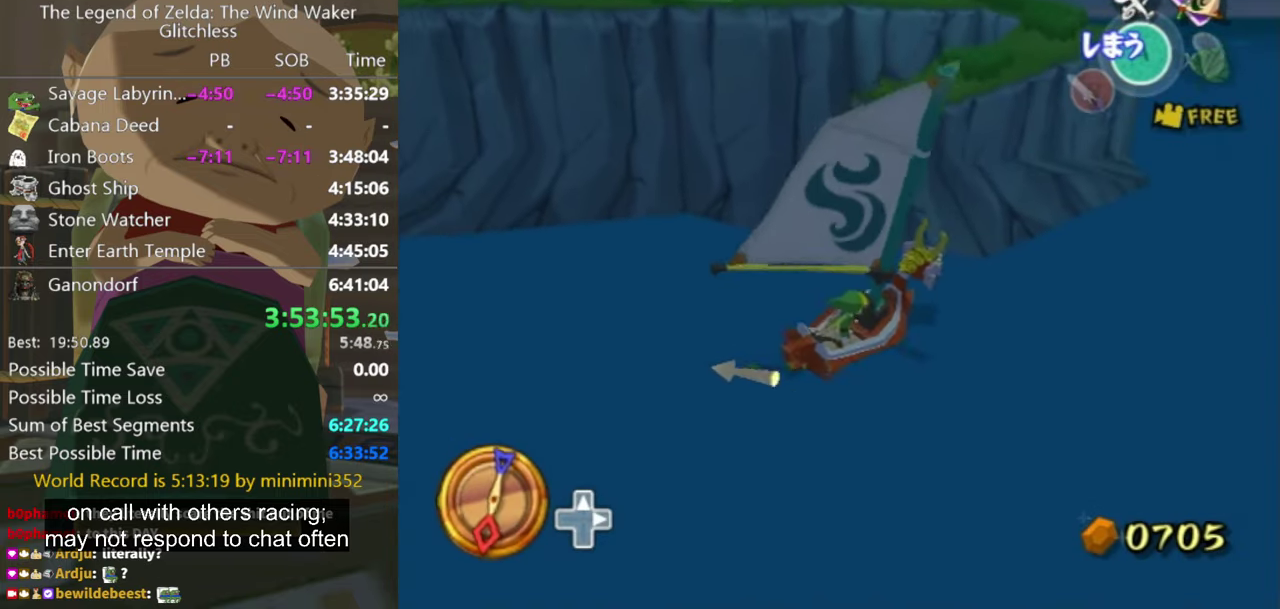
Gameplay with a controller (Nintendo layout); each line is a JSON object with the inputs held at the frame after it. "events" lists button and stick changes between this image and that frame as [ms after this image, input, new state], when the widget could be followed in between. Not read: L3 R3.
{"buttons": [], "left_stick": "left", "right_stick": "center", "events": [[33, "right_stick", "center"], [333, "A", "down"], [433, "A", "up"]]}
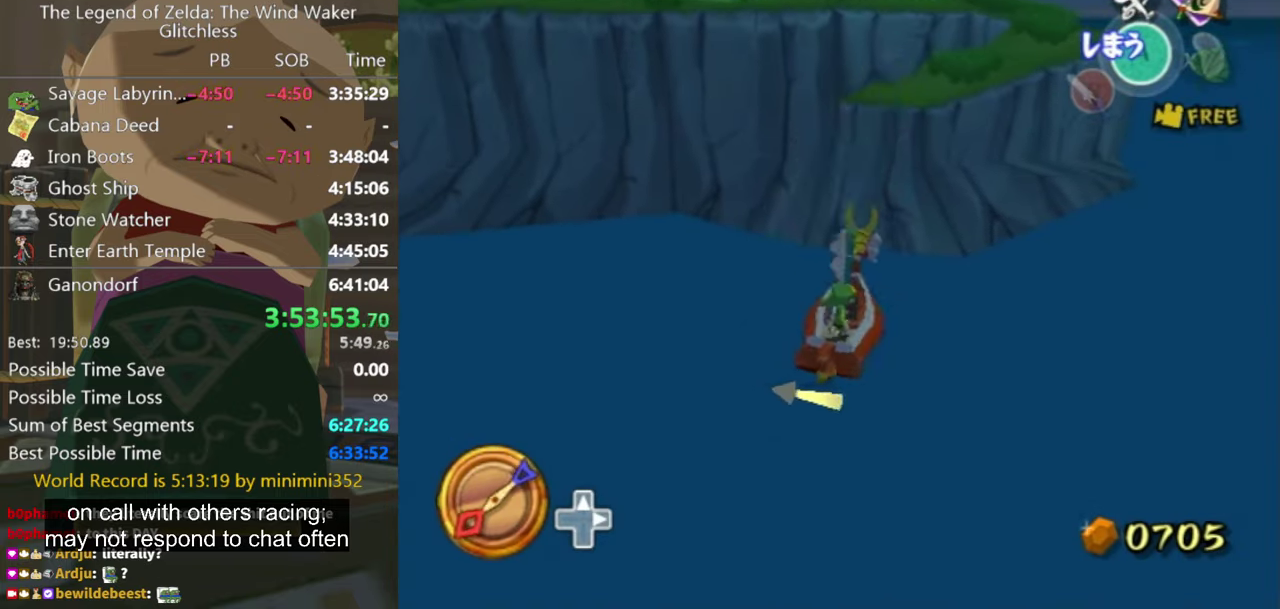
{"buttons": [], "left_stick": "left", "right_stick": "down-right", "events": [[100, "right_stick", "down-right"]]}
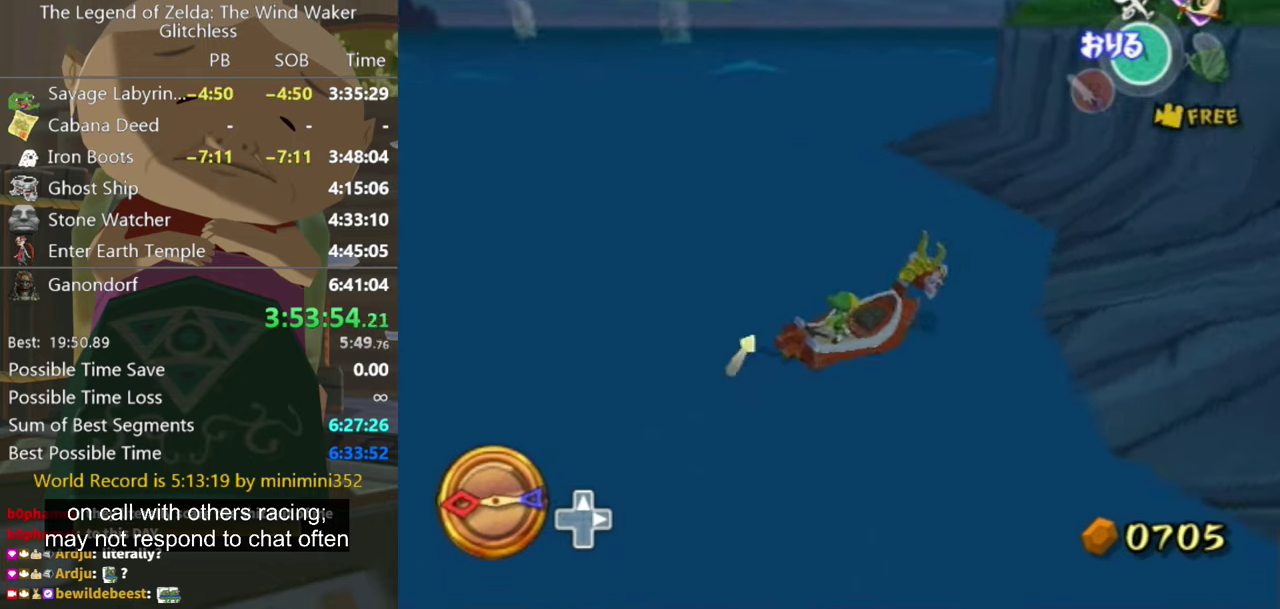
{"buttons": ["Z"], "left_stick": "left", "right_stick": "center", "events": [[133, "right_stick", "center"], [400, "Z", "down"]]}
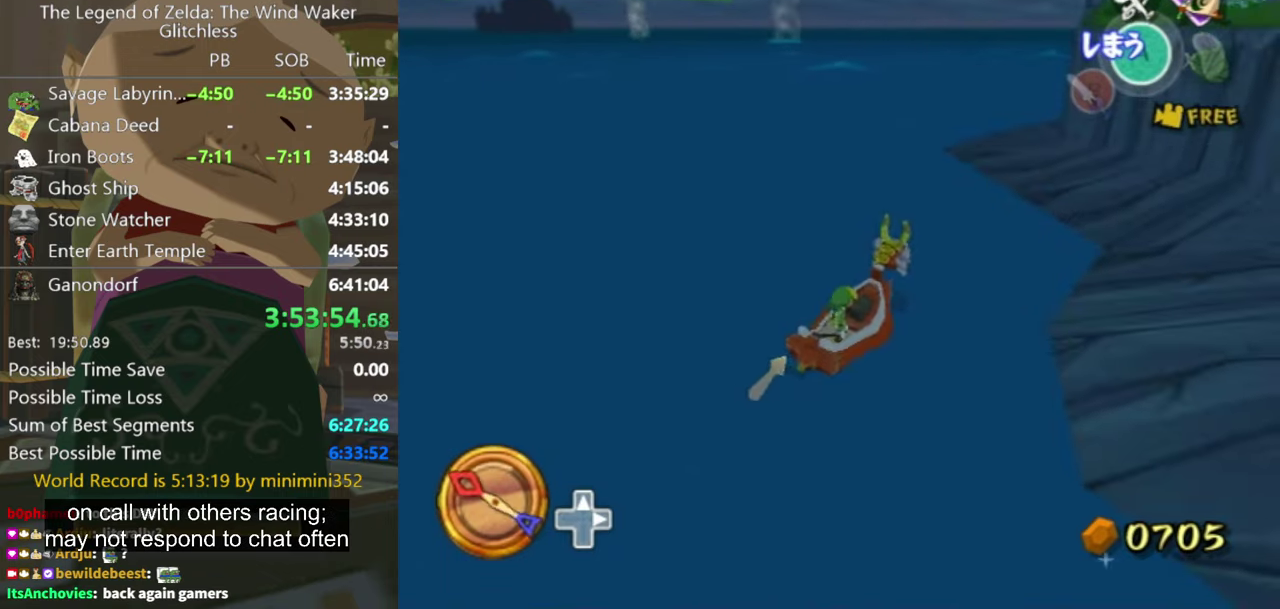
{"buttons": [], "left_stick": "left", "right_stick": "center", "events": [[66, "Z", "up"]]}
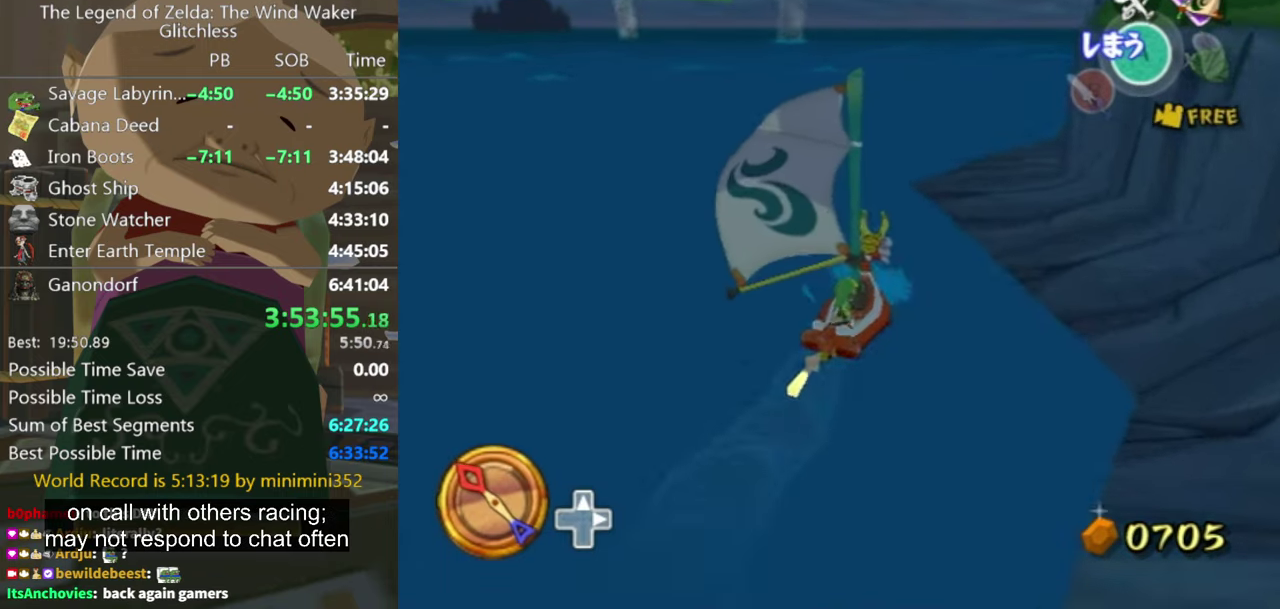
{"buttons": ["A"], "left_stick": "right", "right_stick": "center", "events": [[200, "right_stick", "left"], [300, "right_stick", "center"], [466, "A", "down"], [466, "left_stick", "right"]]}
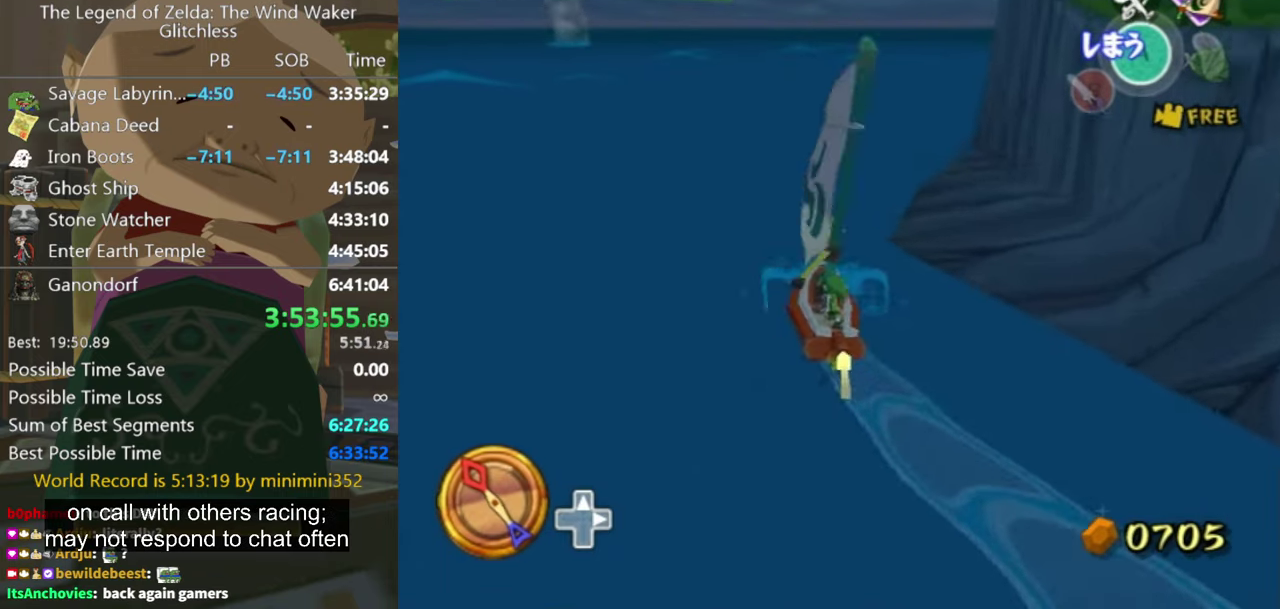
{"buttons": [], "left_stick": "right", "right_stick": "center", "events": [[33, "A", "up"], [200, "Z", "down"], [333, "Z", "up"]]}
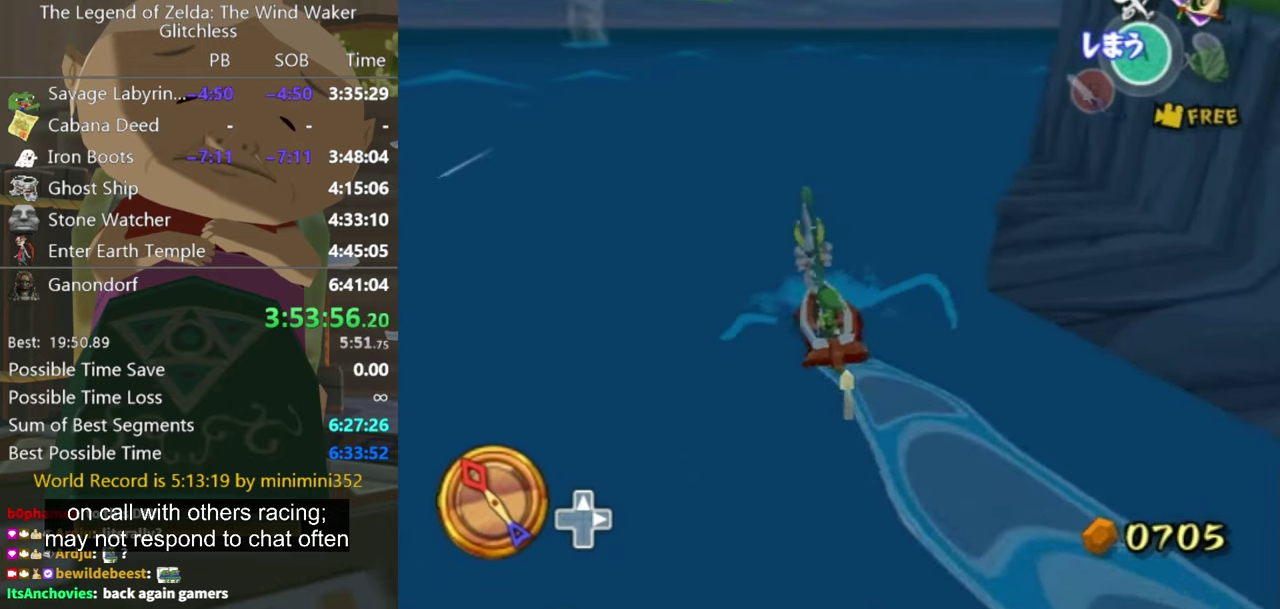
{"buttons": [], "left_stick": "right", "right_stick": "center", "events": [[166, "right_stick", "down-left"], [333, "right_stick", "center"]]}
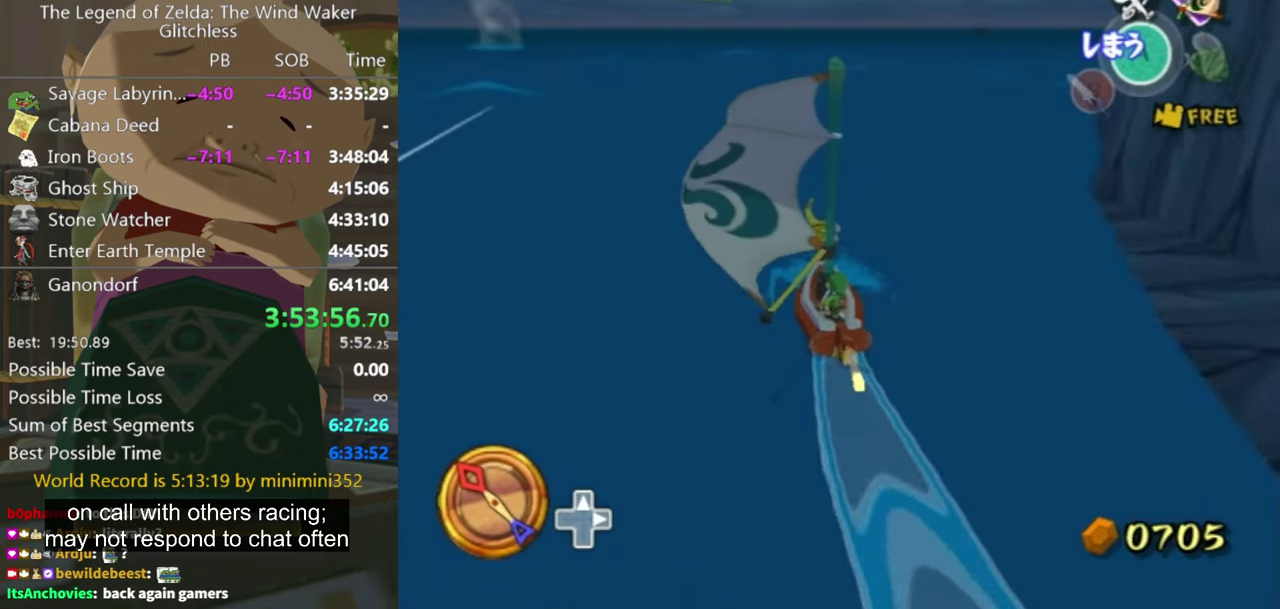
{"buttons": [], "left_stick": "right", "right_stick": "center", "events": [[100, "A", "down"], [166, "A", "up"], [333, "Z", "down"], [466, "Z", "up"]]}
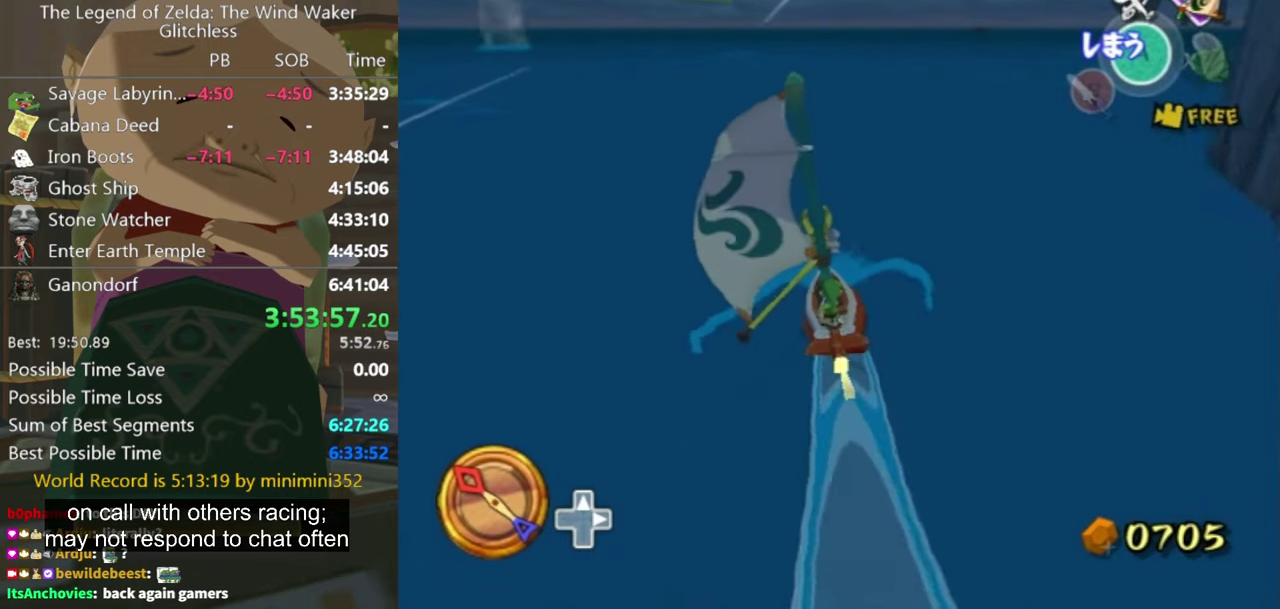
{"buttons": [], "left_stick": "right", "right_stick": "center", "events": [[300, "right_stick", "left"], [400, "right_stick", "center"]]}
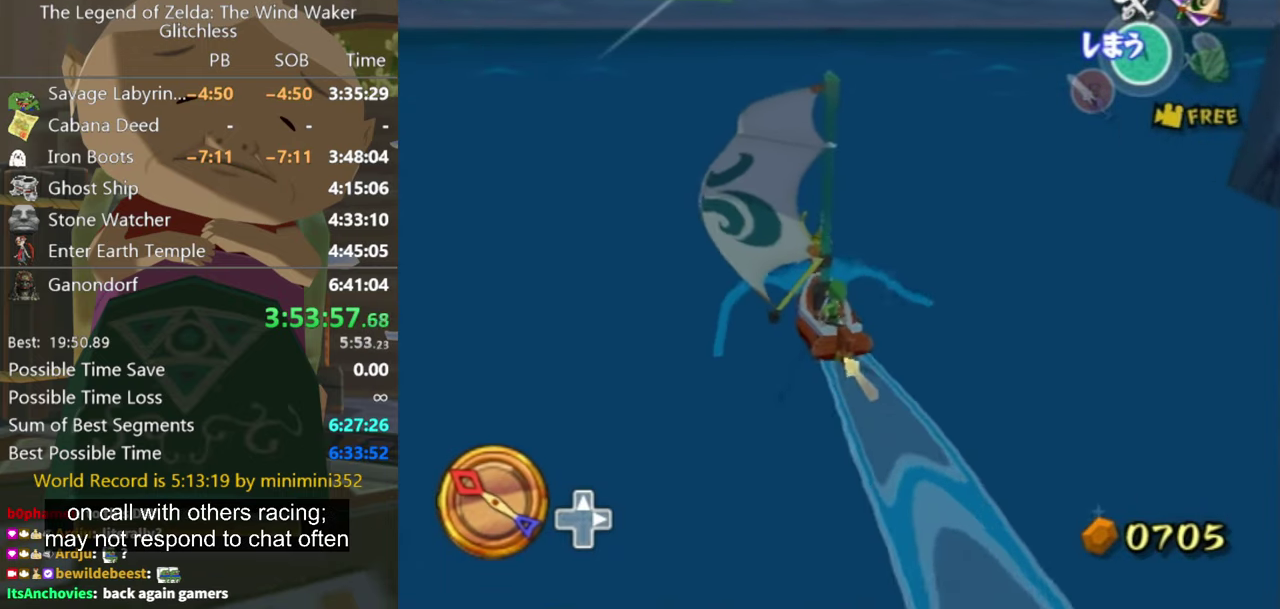
{"buttons": [], "left_stick": "right", "right_stick": "center", "events": [[100, "A", "down"], [166, "A", "up"], [333, "Z", "down"], [466, "Z", "up"]]}
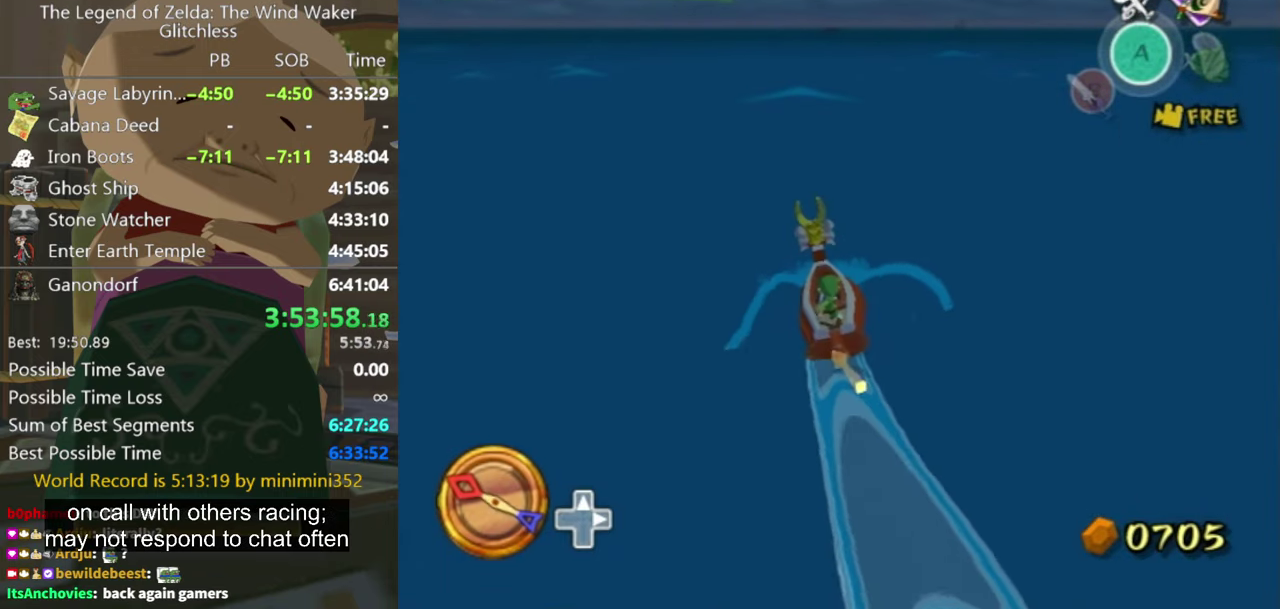
{"buttons": [], "left_stick": "center", "right_stick": "center", "events": [[200, "left_stick", "center"]]}
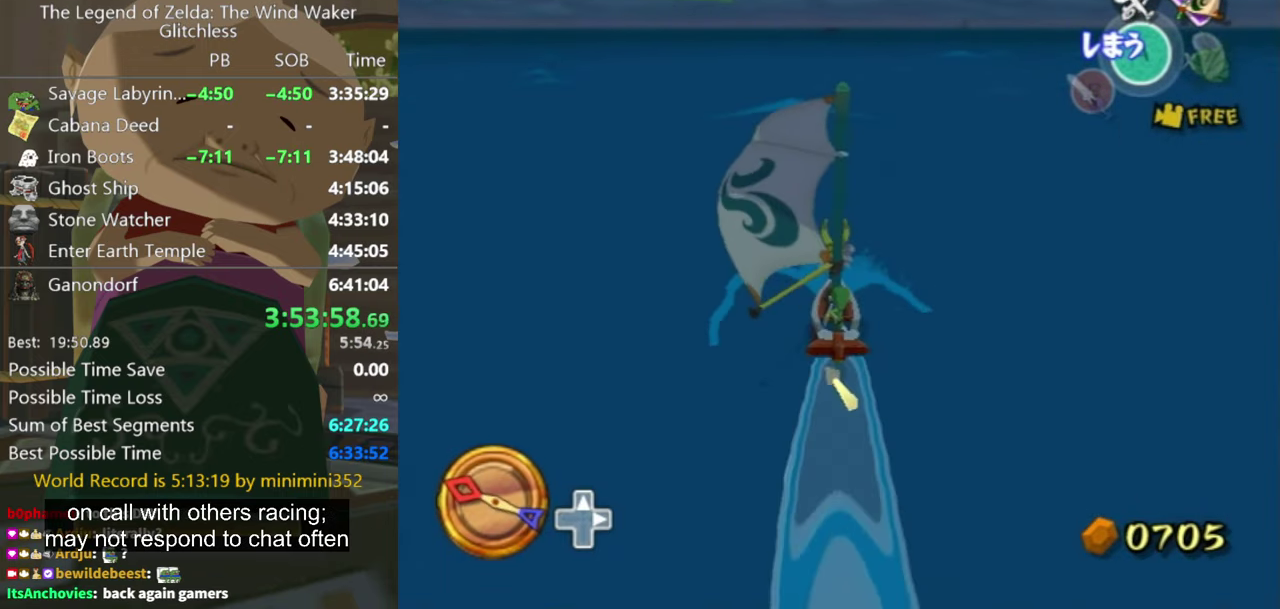
{"buttons": [], "left_stick": "center", "right_stick": "center", "events": [[300, "left_stick", "up-left"], [333, "A", "down"], [400, "left_stick", "center"], [433, "A", "up"]]}
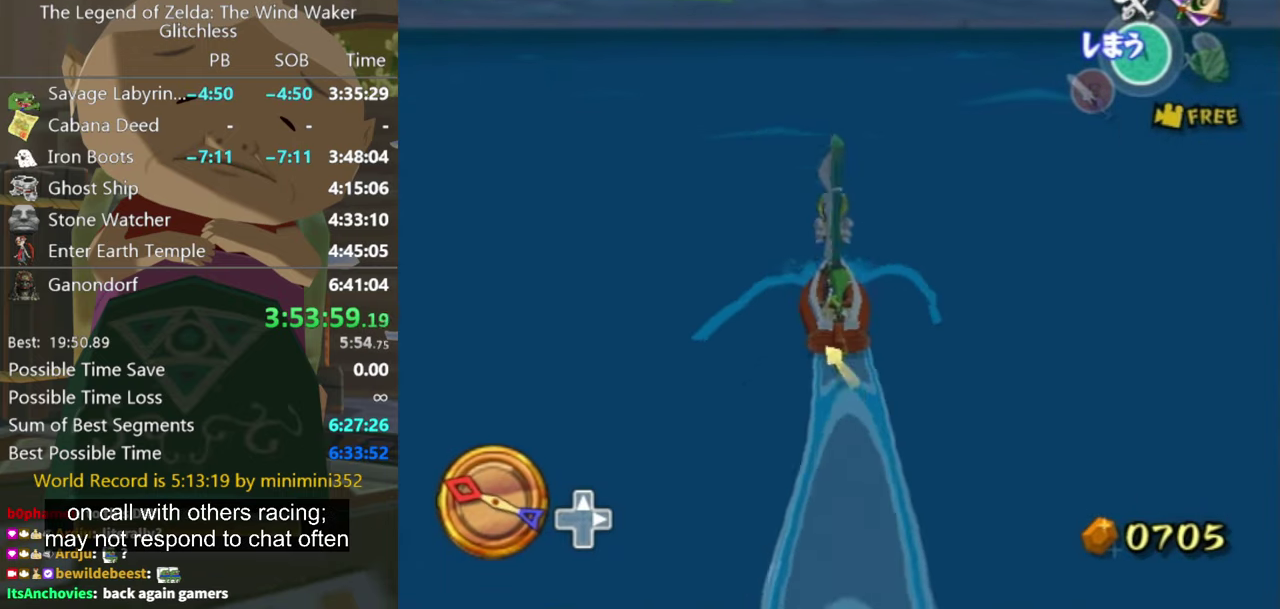
{"buttons": [], "left_stick": "center", "right_stick": "center", "events": [[66, "Z", "down"], [167, "Z", "up"]]}
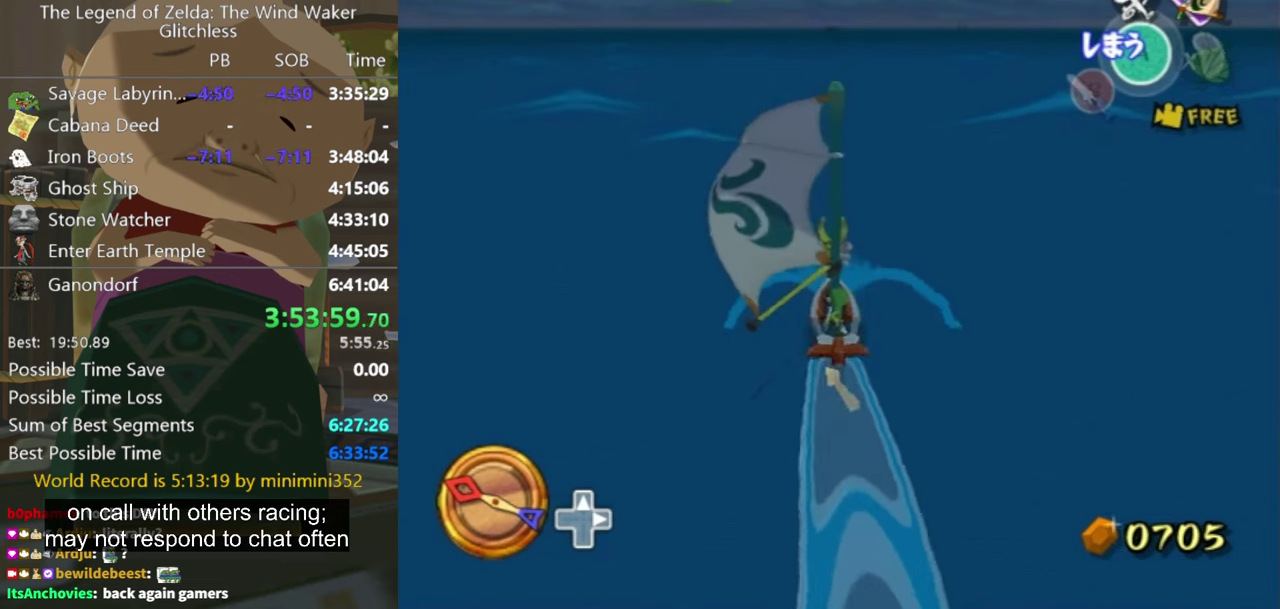
{"buttons": ["Z"], "left_stick": "center", "right_stick": "center", "events": [[67, "left_stick", "down"], [267, "A", "down"], [300, "left_stick", "center"], [334, "A", "up"], [500, "Z", "down"]]}
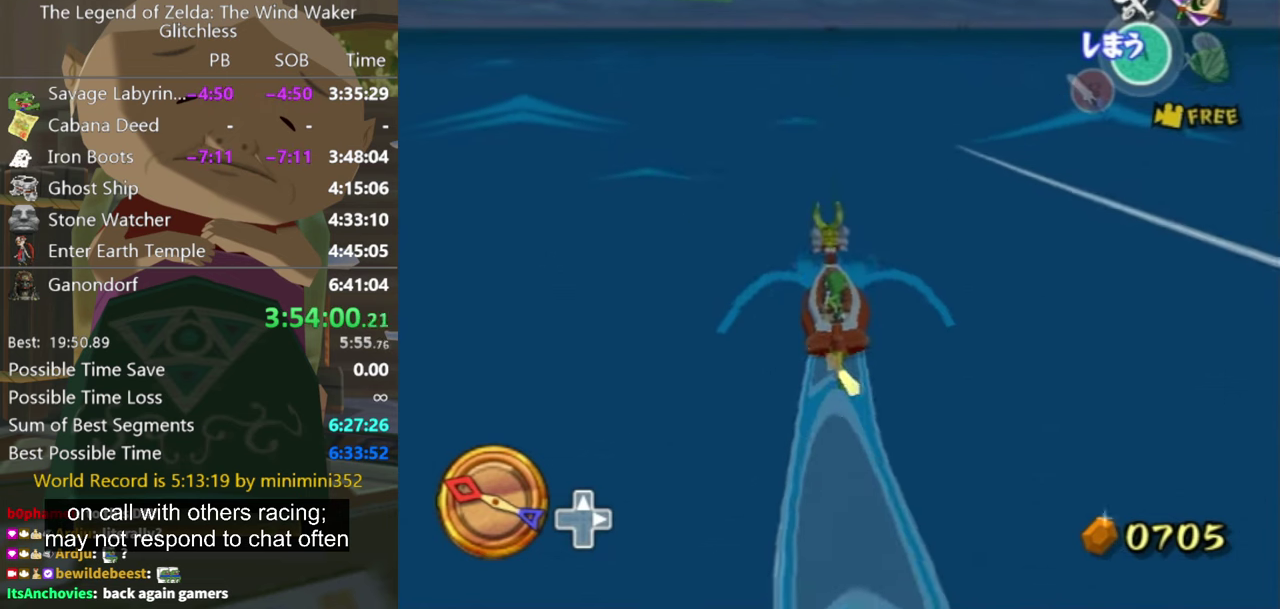
{"buttons": [], "left_stick": "center", "right_stick": "center", "events": [[100, "Z", "up"]]}
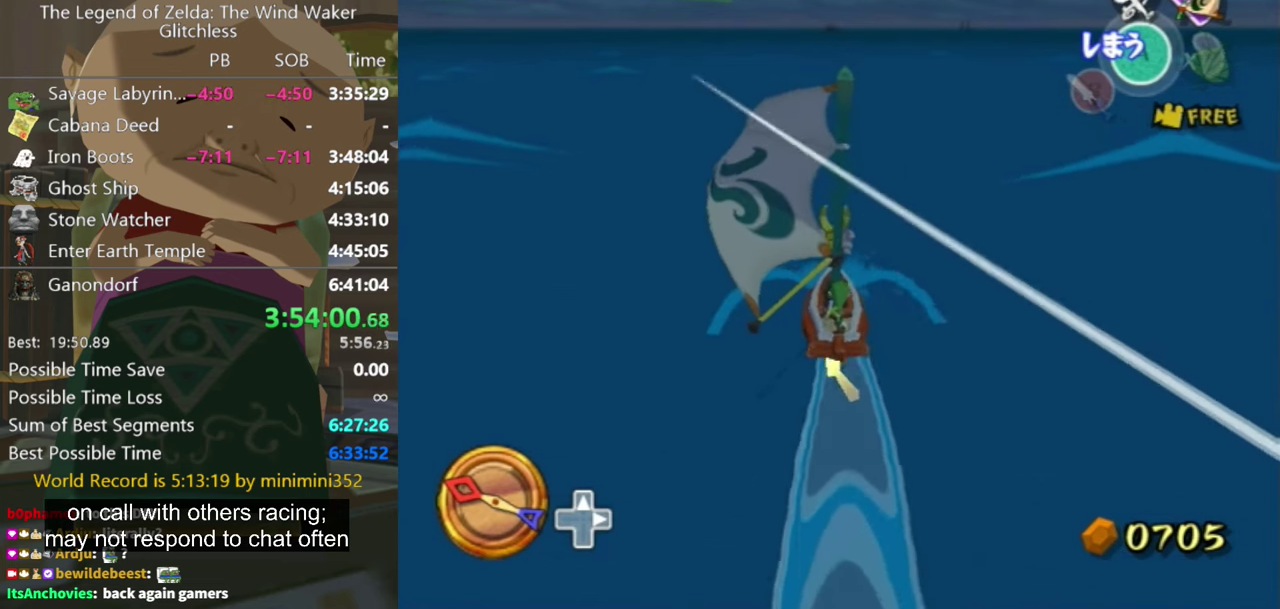
{"buttons": [], "left_stick": "center", "right_stick": "center", "events": []}
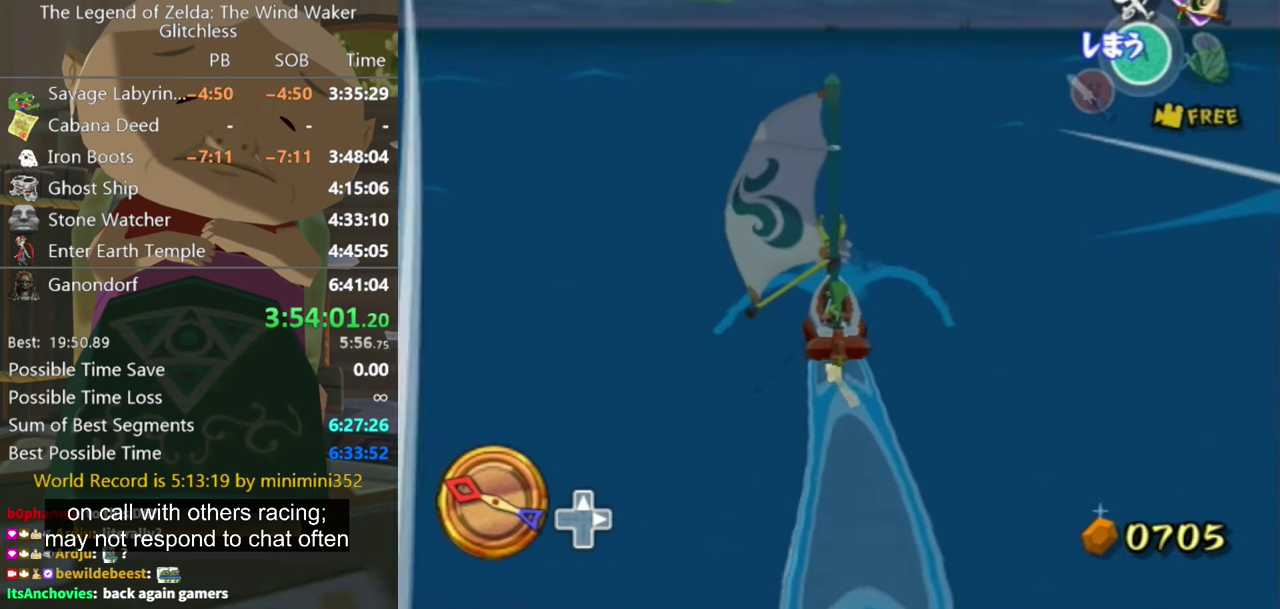
{"buttons": [], "left_stick": "center", "right_stick": "center", "events": []}
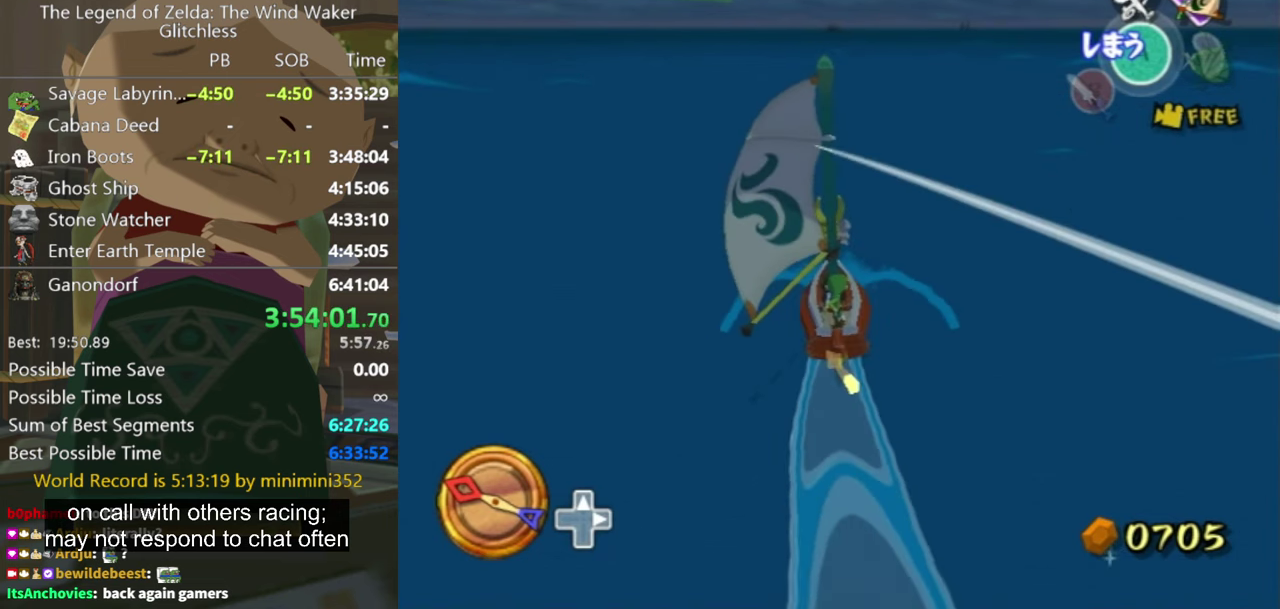
{"buttons": [], "left_stick": "center", "right_stick": "center", "events": []}
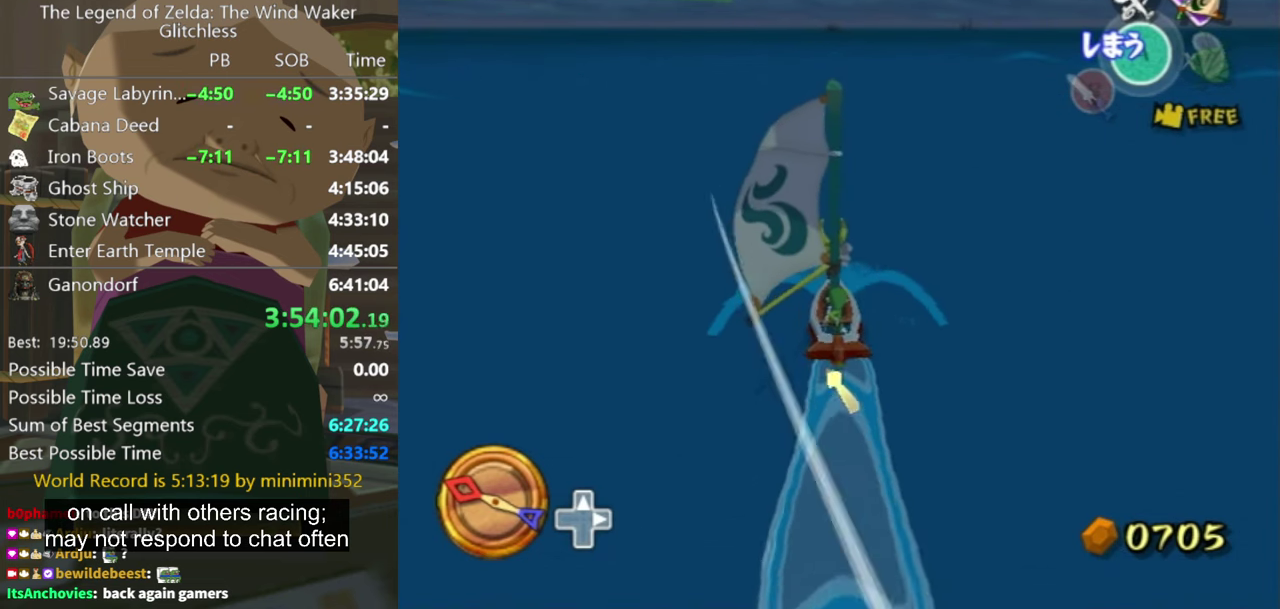
{"buttons": [], "left_stick": "center", "right_stick": "center", "events": []}
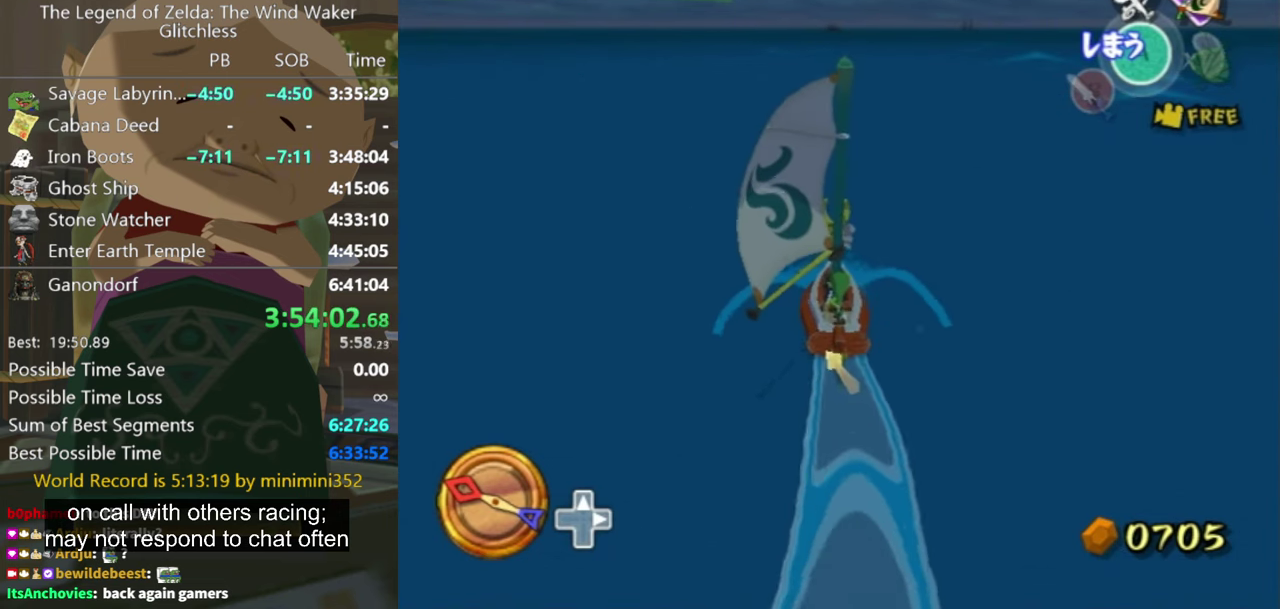
{"buttons": [], "left_stick": "center", "right_stick": "center", "events": []}
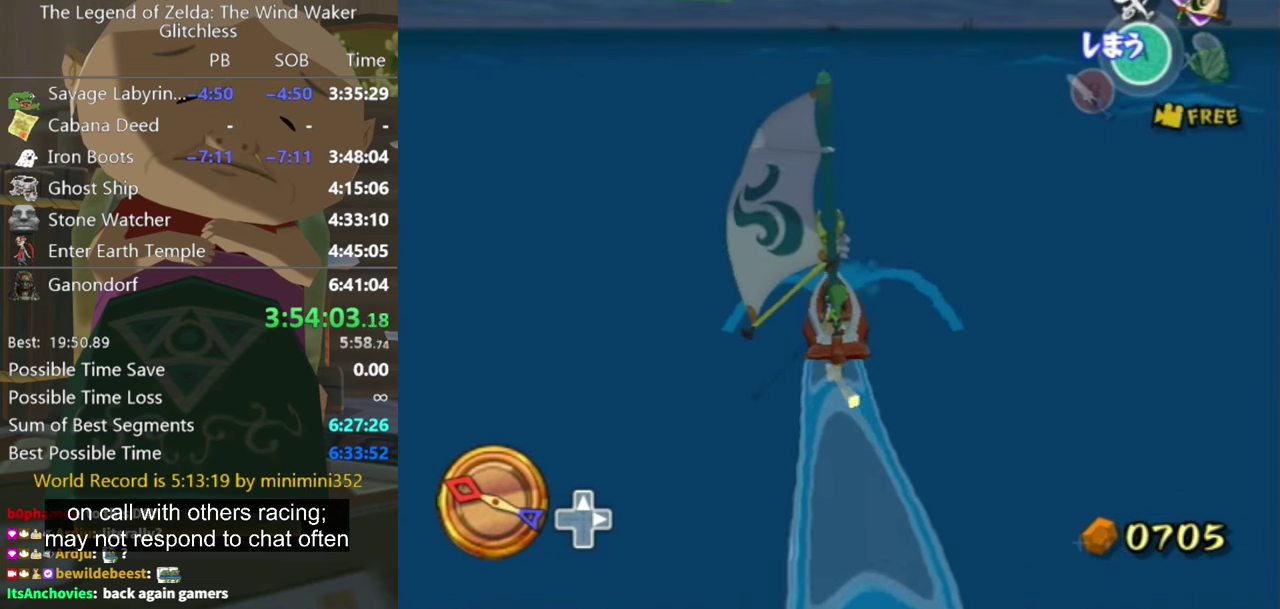
{"buttons": [], "left_stick": "center", "right_stick": "center", "events": [[100, "A", "down"], [167, "A", "up"], [200, "left_stick", "down-left"], [334, "Z", "down"], [367, "left_stick", "down"], [434, "Z", "up"], [434, "left_stick", "center"]]}
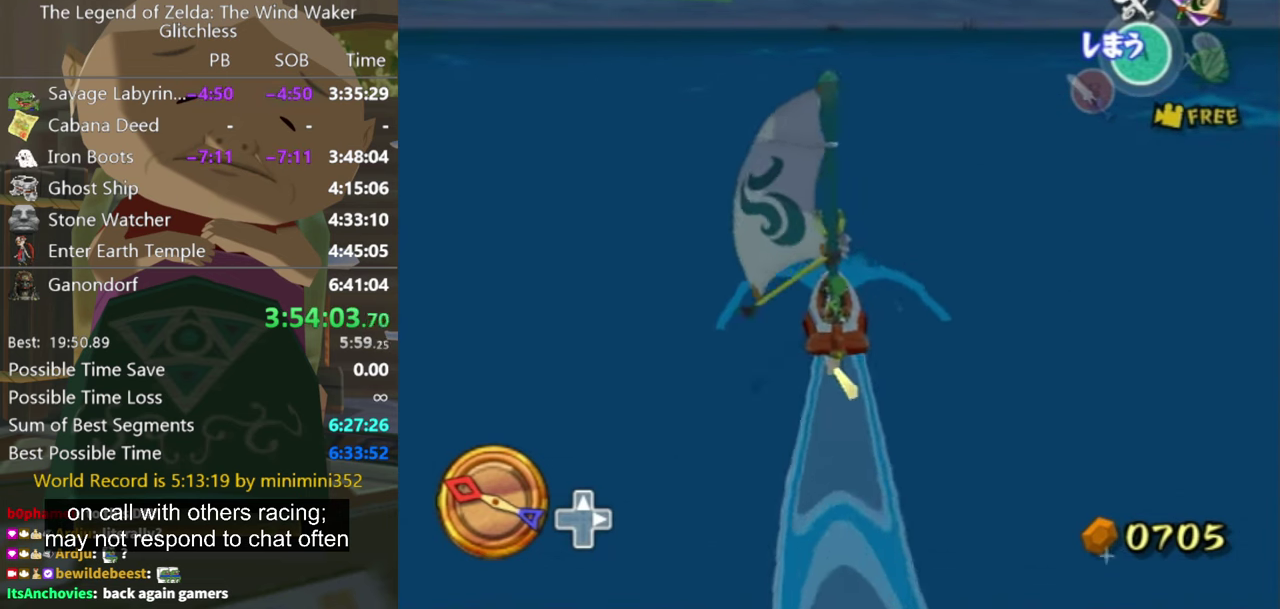
{"buttons": [], "left_stick": "center", "right_stick": "center", "events": [[100, "left_stick", "left"], [300, "right_stick", "down-right"], [434, "right_stick", "center"], [500, "left_stick", "center"]]}
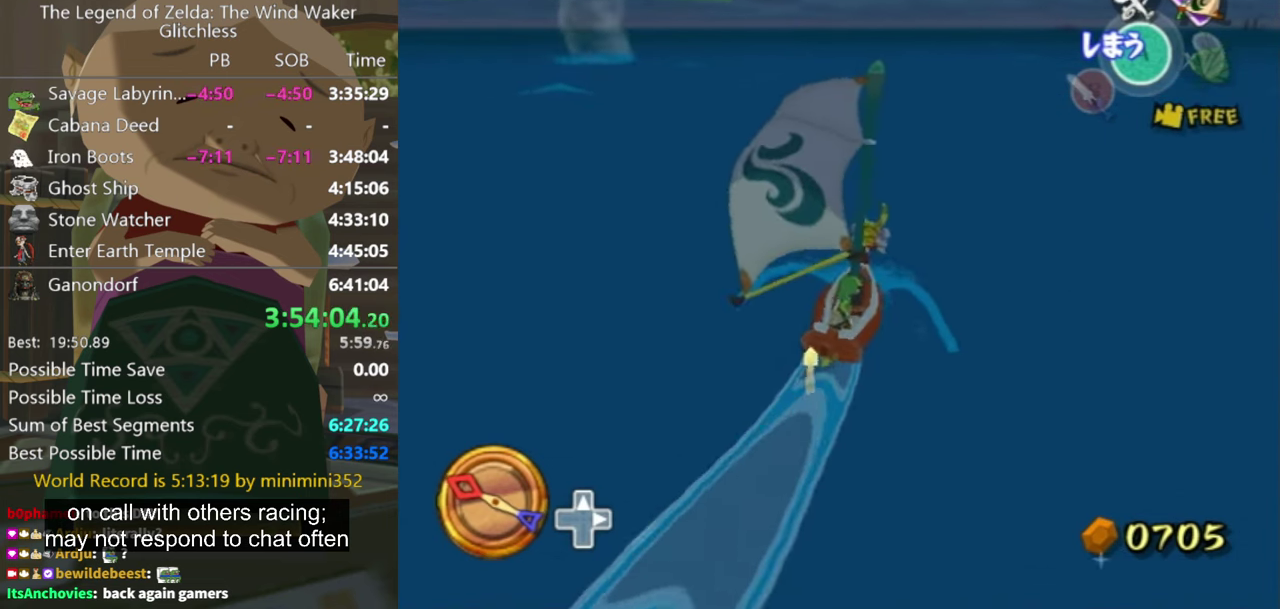
{"buttons": [], "left_stick": "right", "right_stick": "center", "events": [[167, "A", "down"], [267, "A", "up"], [367, "Z", "down"], [400, "left_stick", "right"], [434, "Z", "up"]]}
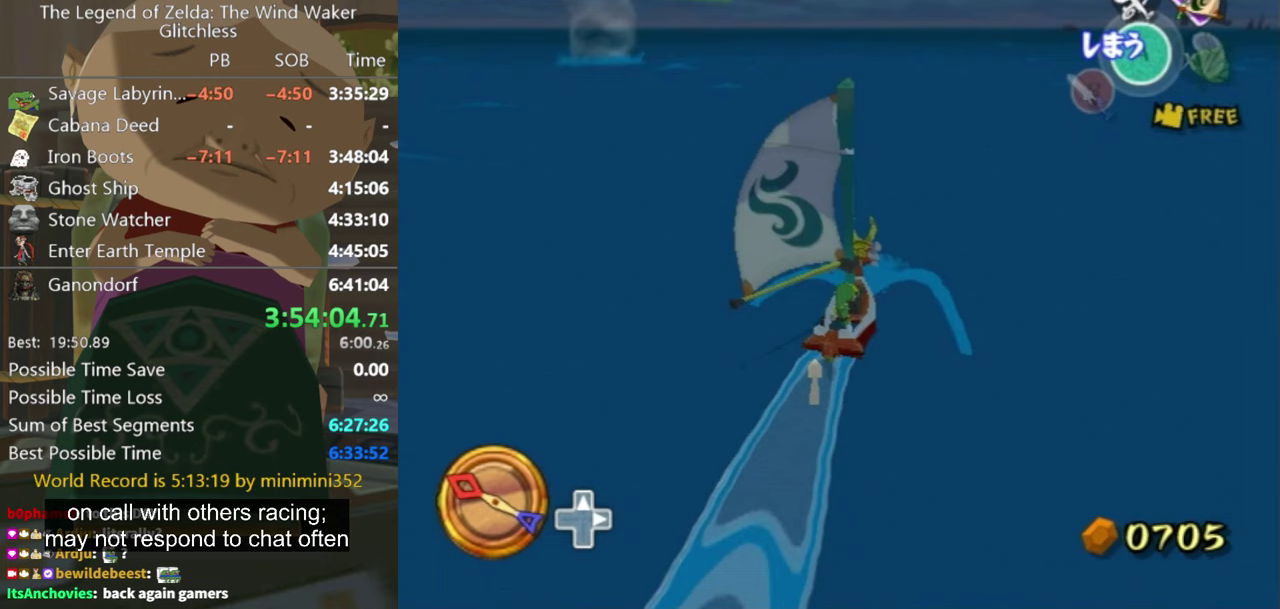
{"buttons": [], "left_stick": "right", "right_stick": "center", "events": [[100, "right_stick", "left"], [200, "right_stick", "center"]]}
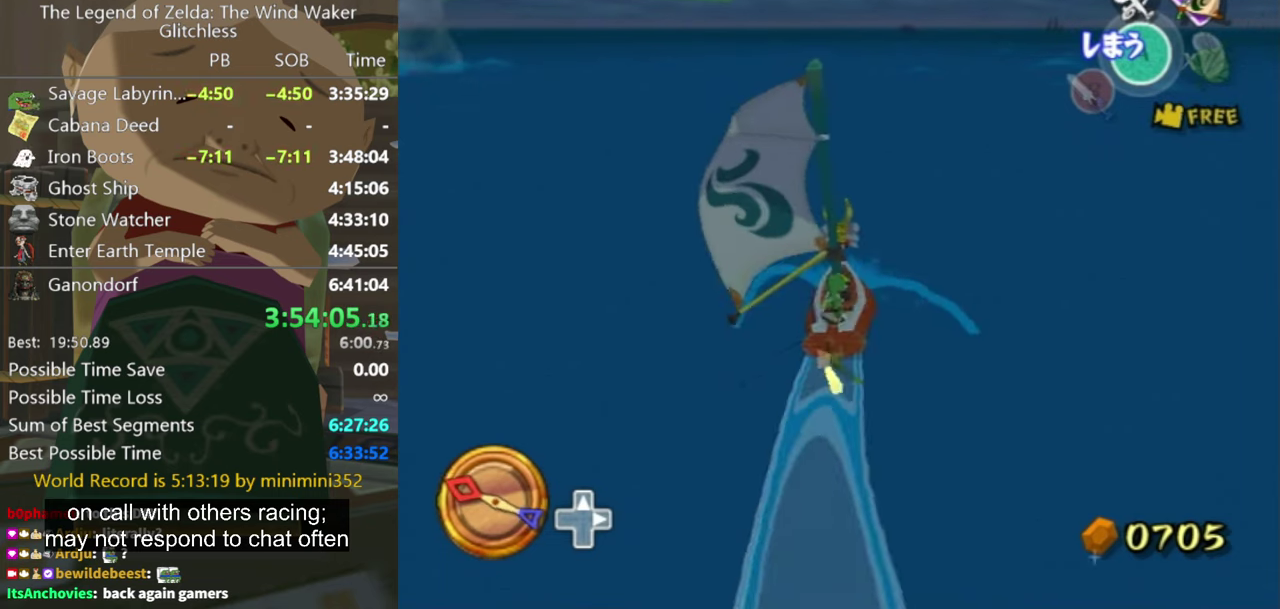
{"buttons": [], "left_stick": "center", "right_stick": "center", "events": [[200, "A", "down"], [300, "A", "up"], [333, "left_stick", "center"], [367, "Z", "down"], [500, "Z", "up"]]}
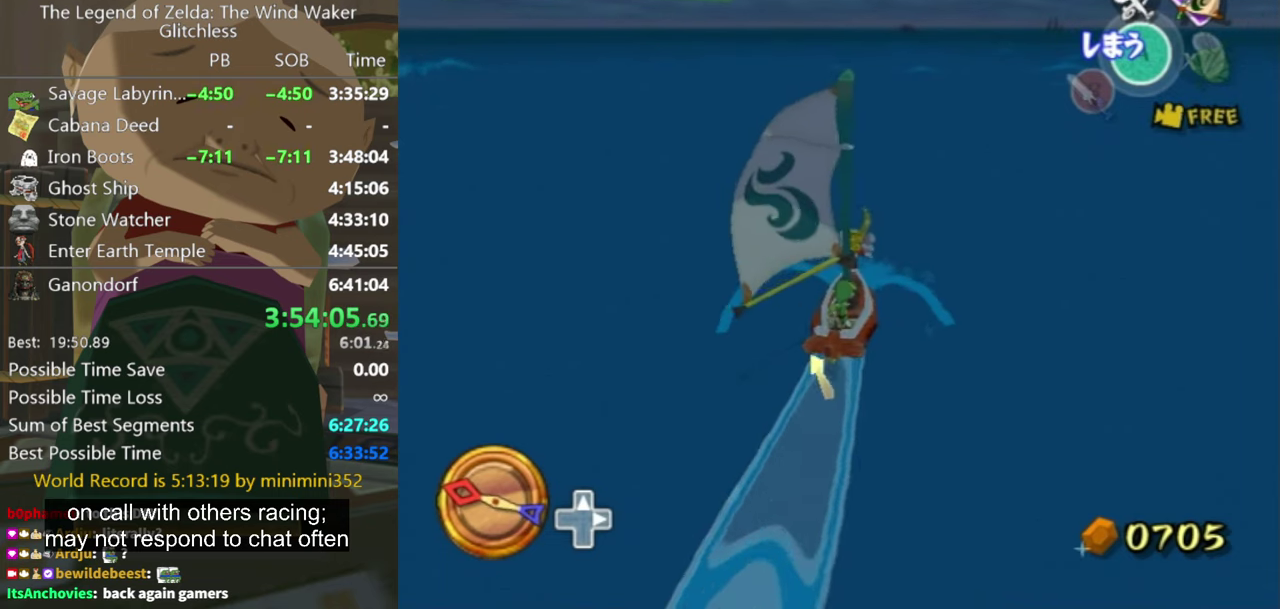
{"buttons": [], "left_stick": "center", "right_stick": "center", "events": [[133, "left_stick", "up-right"], [233, "left_stick", "center"]]}
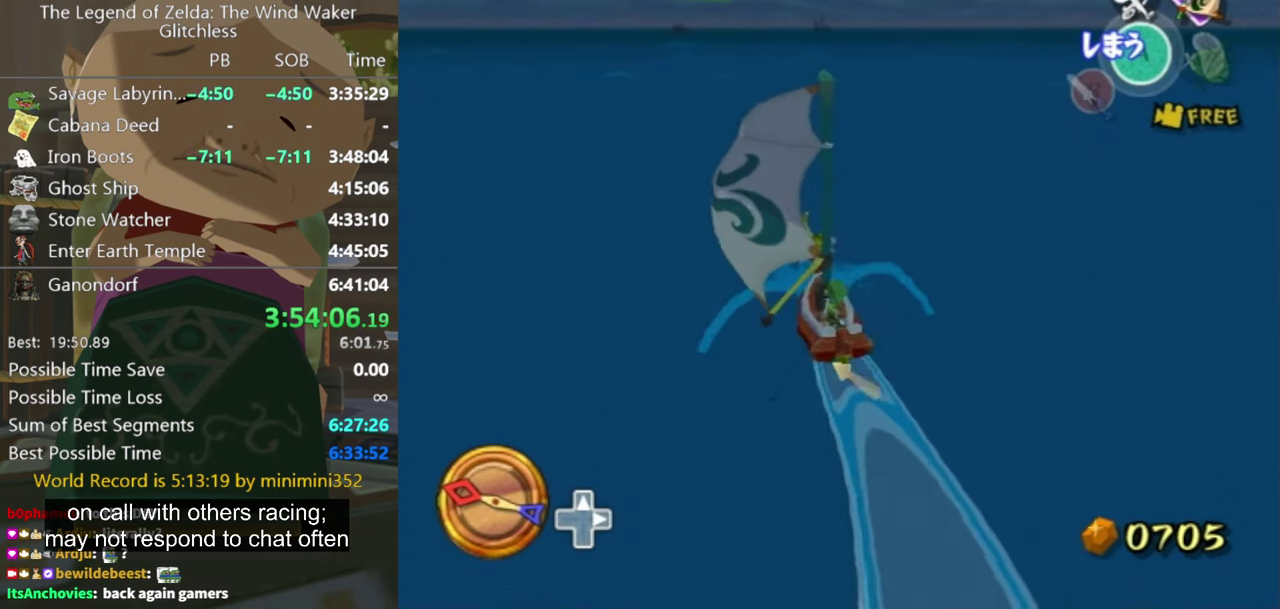
{"buttons": [], "left_stick": "center", "right_stick": "center", "events": [[67, "A", "down"], [167, "A", "up"], [267, "Z", "down"], [300, "left_stick", "down"], [400, "Z", "up"], [433, "left_stick", "center"]]}